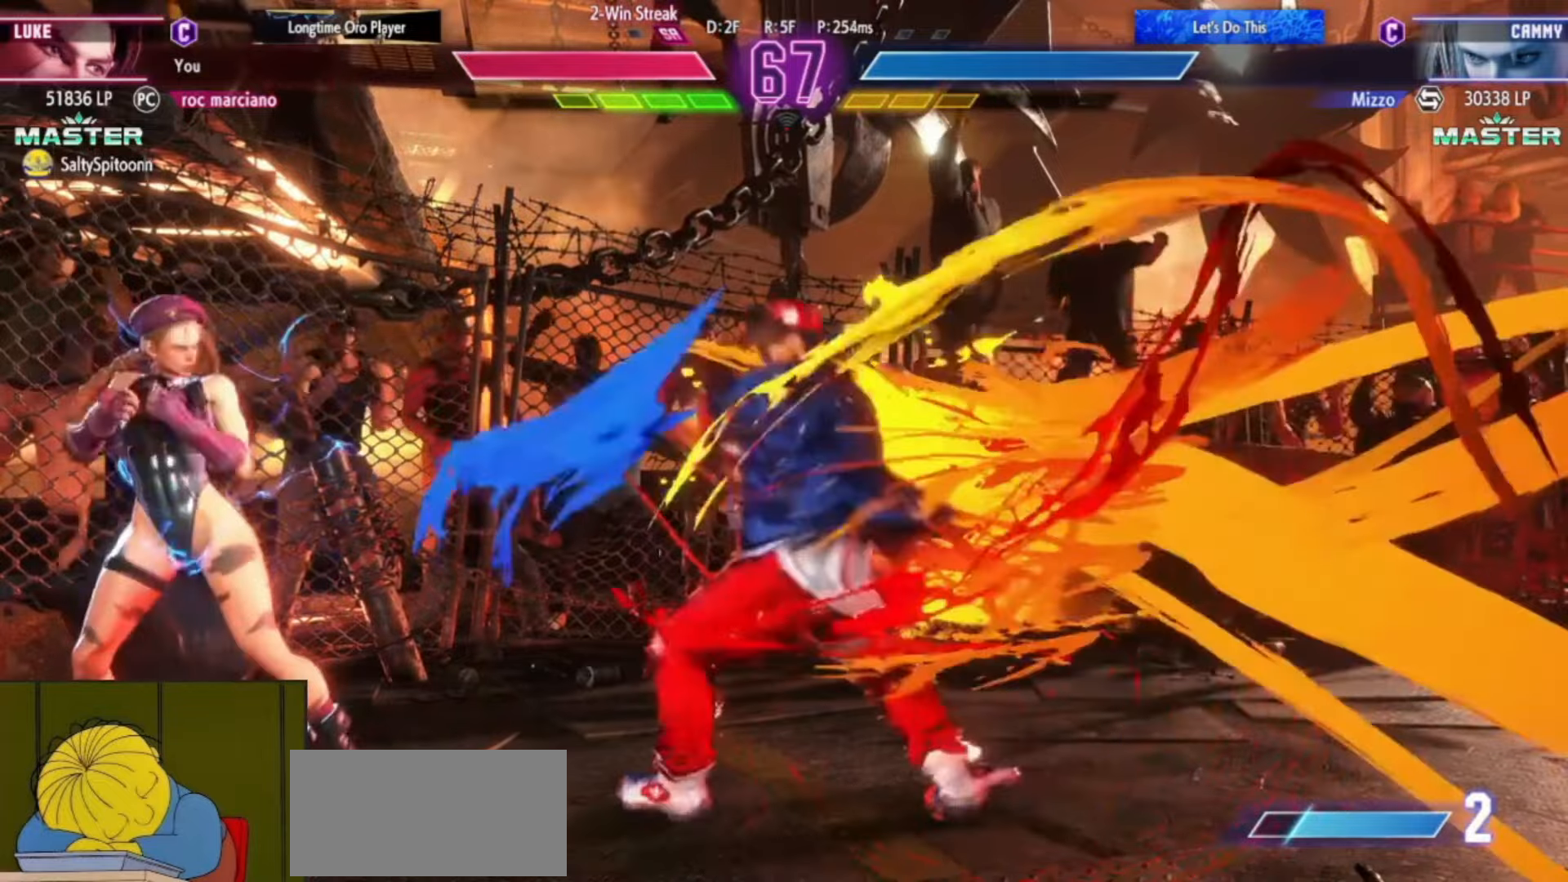
Gameplay with a controller (arcade stick); each line is a JSON object with the inputs held at the frame after it. "events" lists button and stick changes between this image and that frame as [ms after this image, input, new state], when the widget could be followed in between. Not read: L3 R3.
{"buttons": ["SQUARE", "TRIANGLE"], "left_stick": "center", "events": [[167, "L1", "up"], [200, "left_stick", "center"], [300, "left_stick", "left"], [367, "left_stick", "center"], [417, "left_stick", "down"], [484, "TRIANGLE", "down"], [500, "SQUARE", "down"], [500, "left_stick", "center"]]}
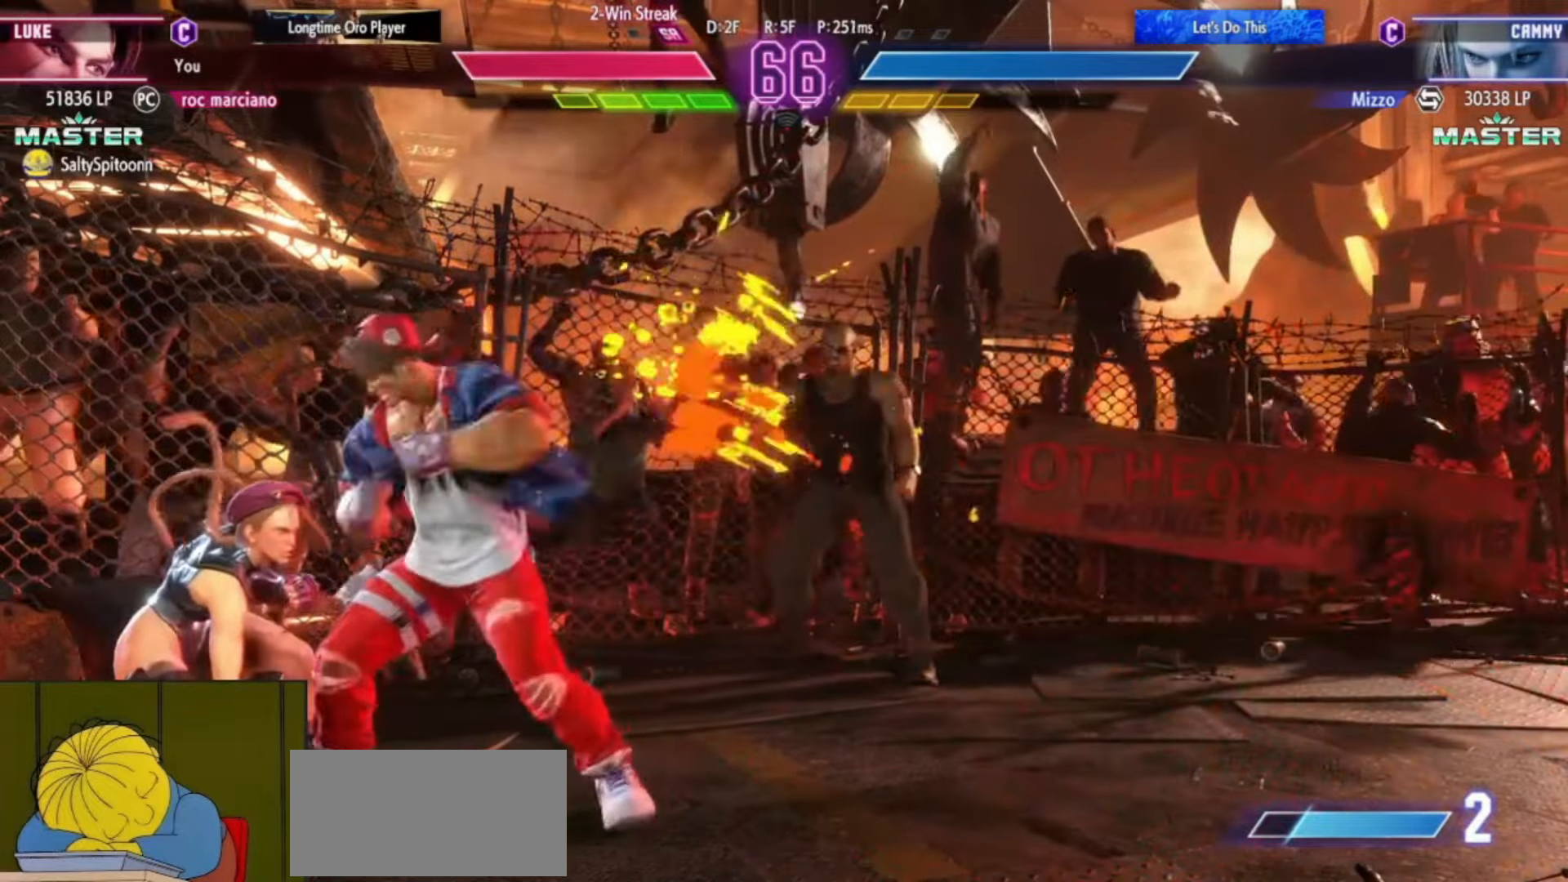
{"buttons": ["SQUARE", "TRIANGLE"], "left_stick": "center"}
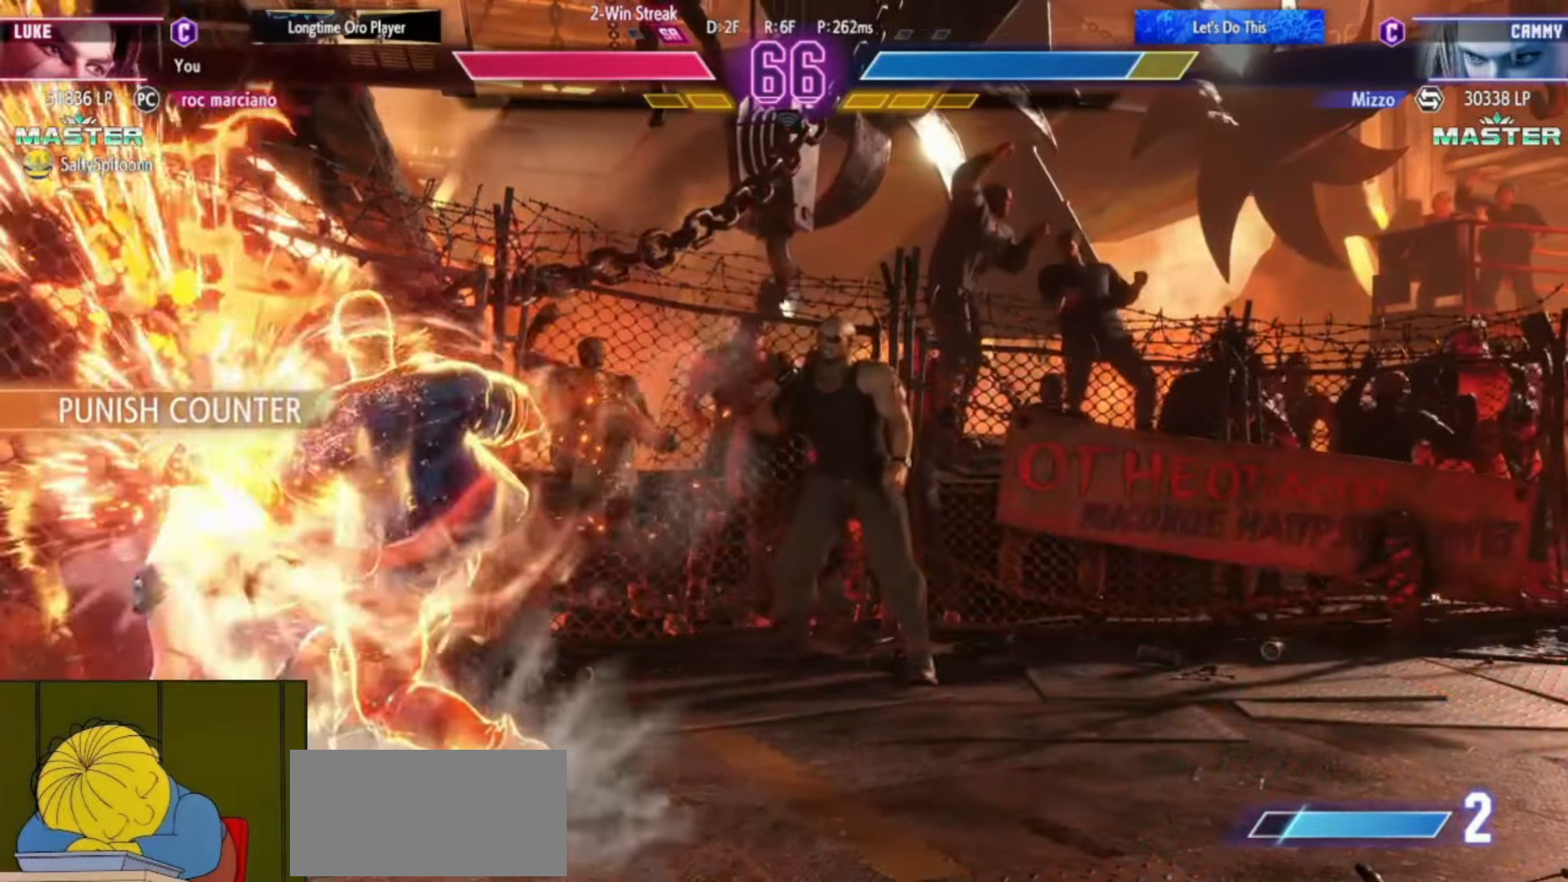
{"buttons": [], "left_stick": "center", "events": [[100, "TRIANGLE", "up"], [116, "SQUARE", "up"]]}
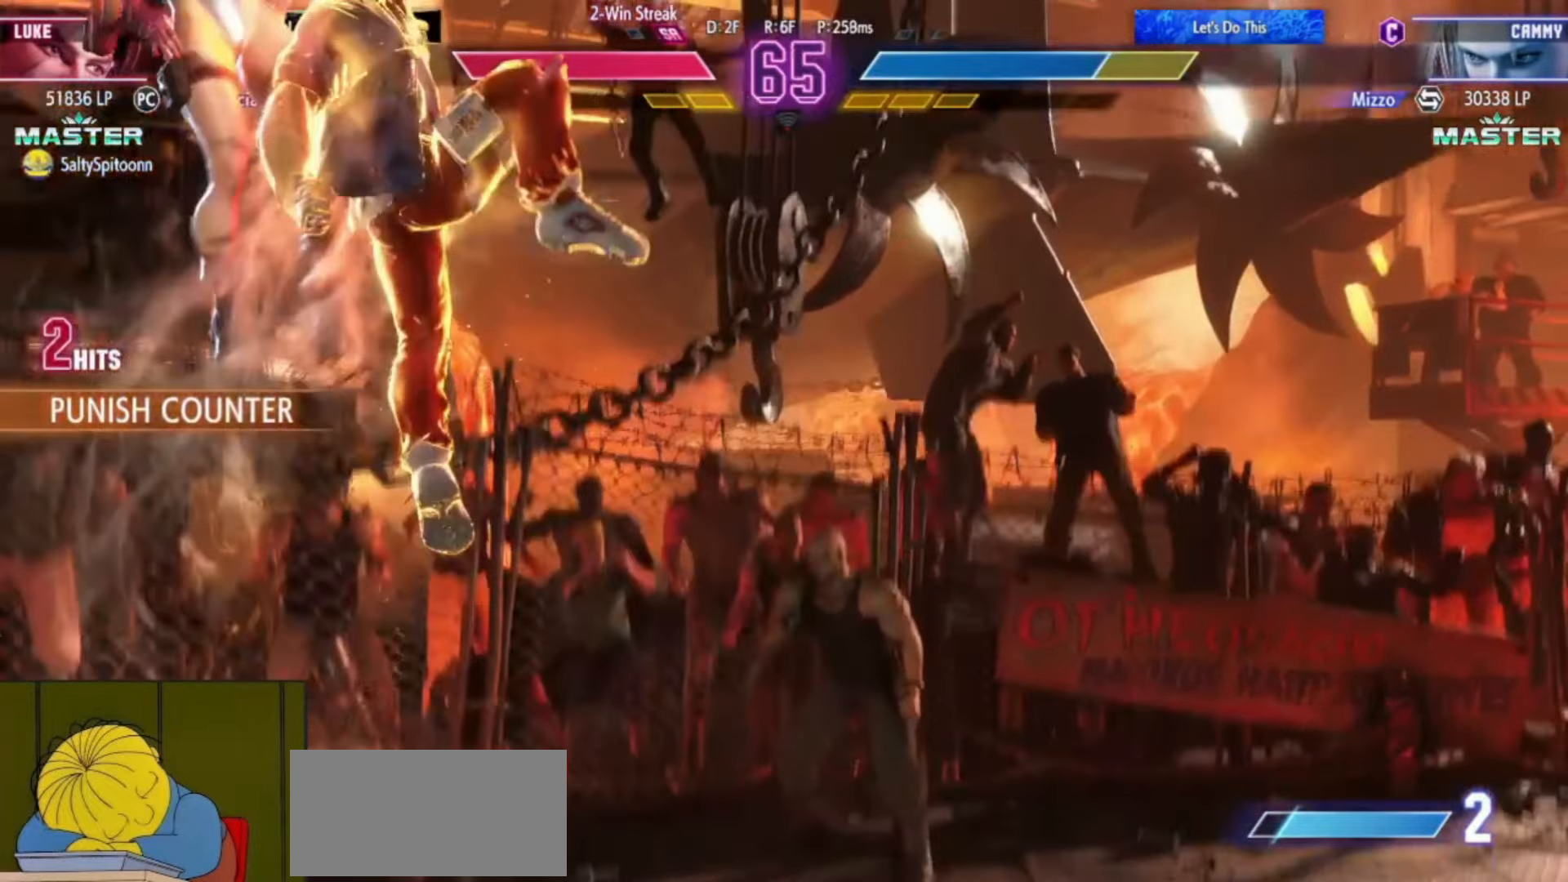
{"buttons": [], "left_stick": "center", "events": []}
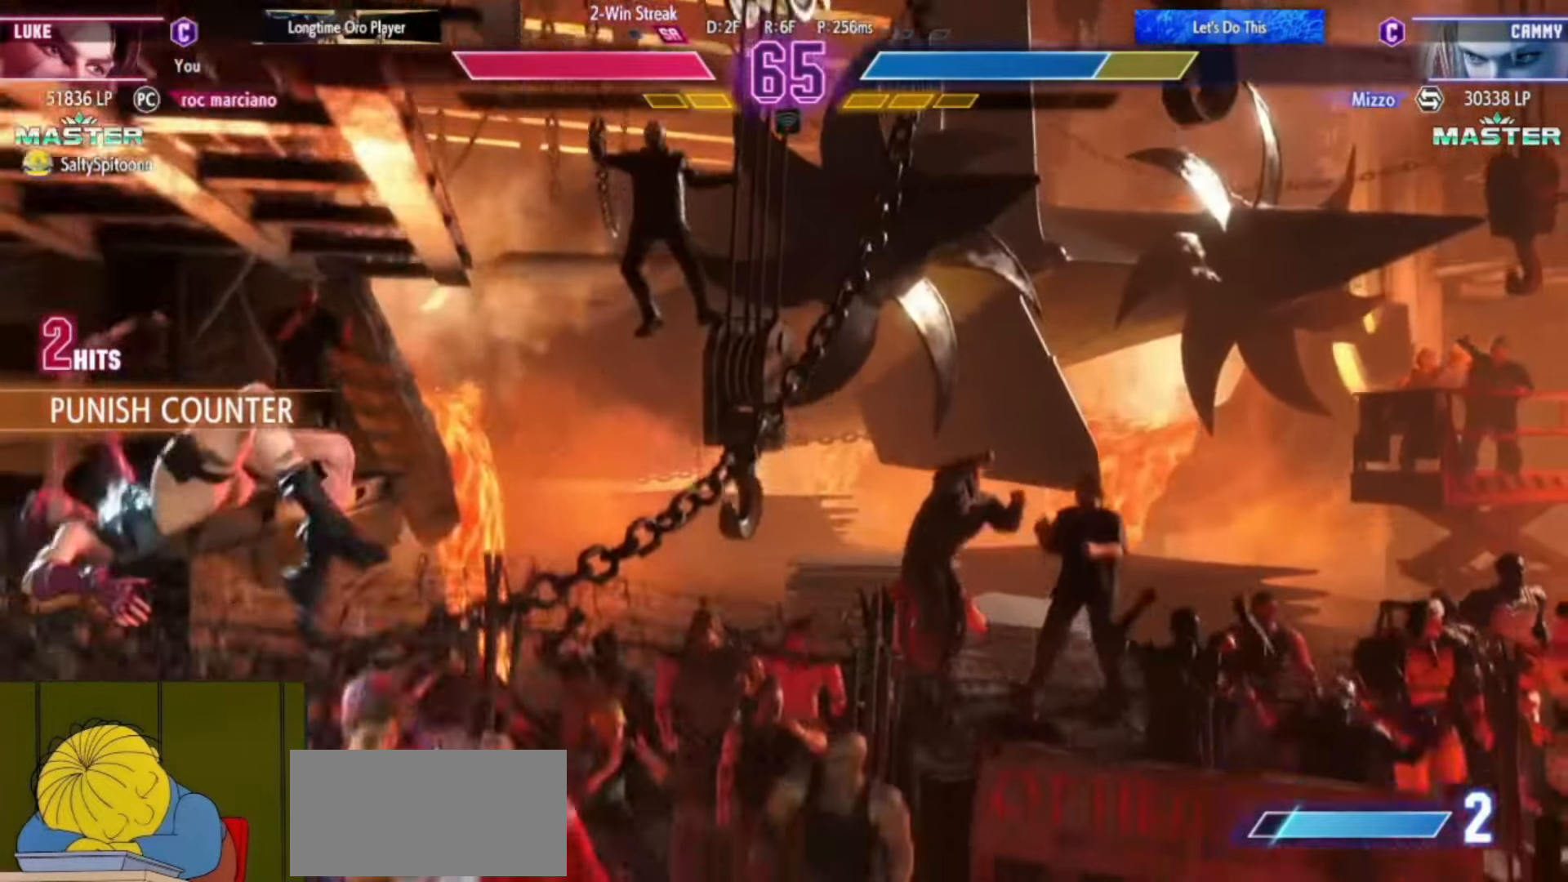
{"buttons": [], "left_stick": "down-right", "events": [[116, "left_stick", "up"], [333, "left_stick", "down-right"]]}
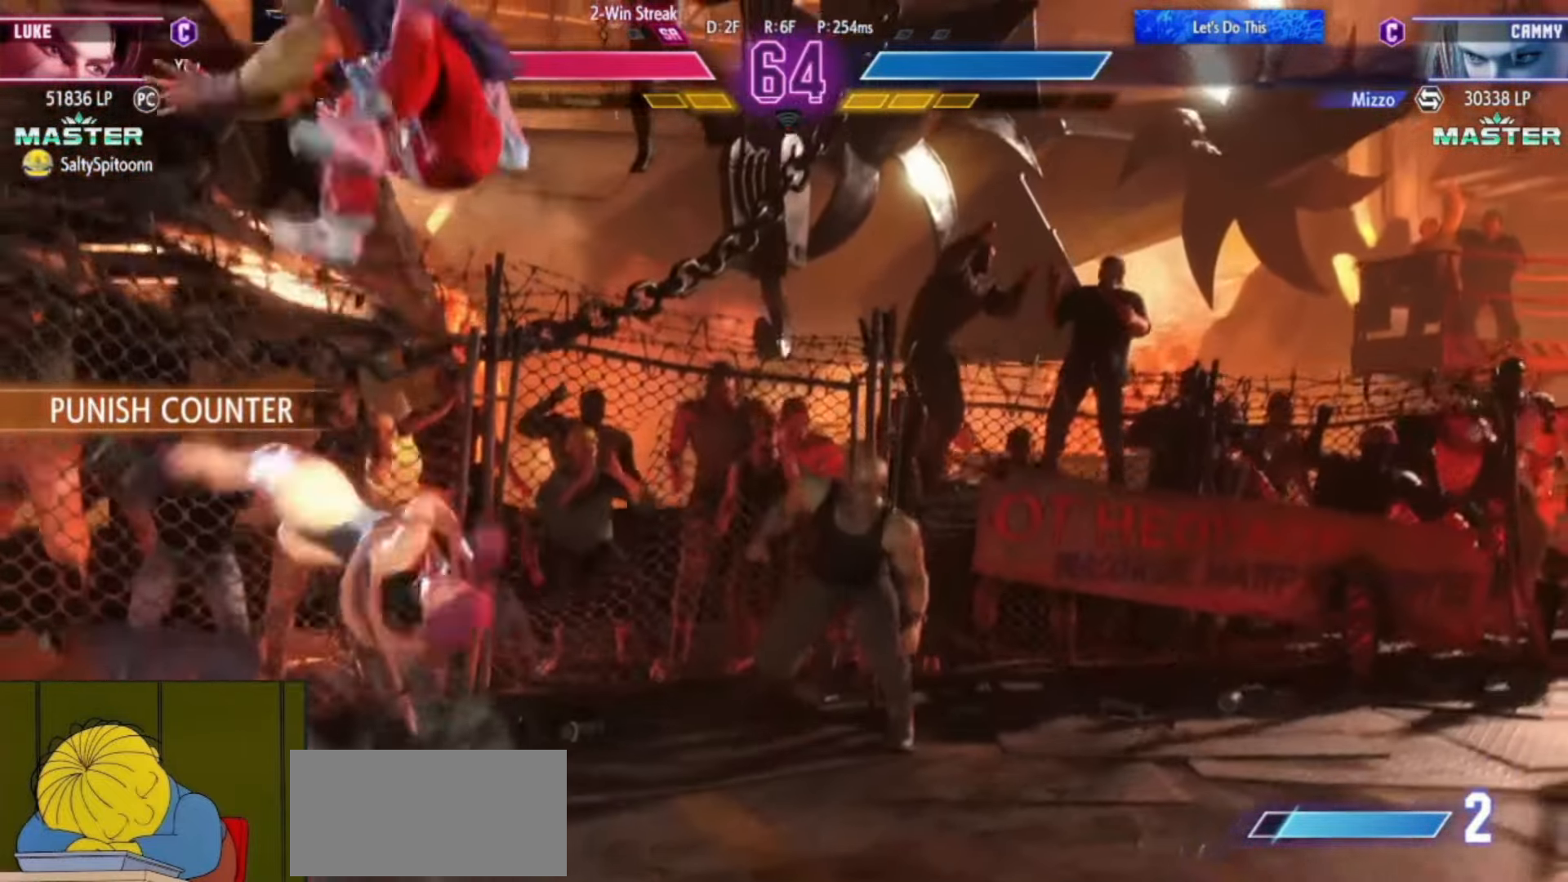
{"buttons": [], "left_stick": "down-right", "events": [[167, "R1", "down"], [234, "R1", "up"]]}
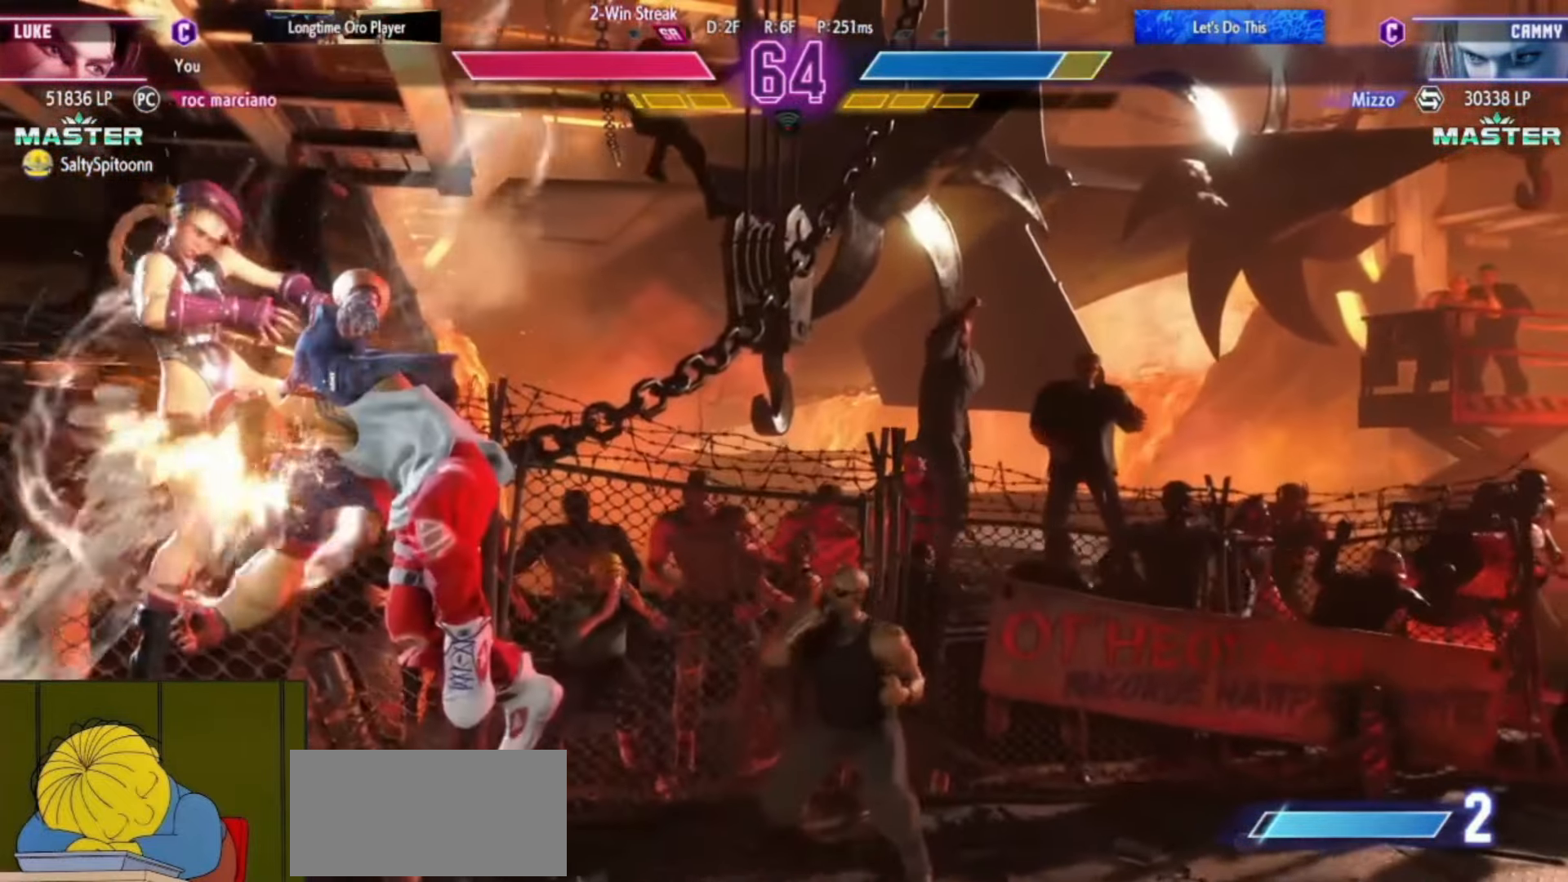
{"buttons": [], "left_stick": "down-right"}
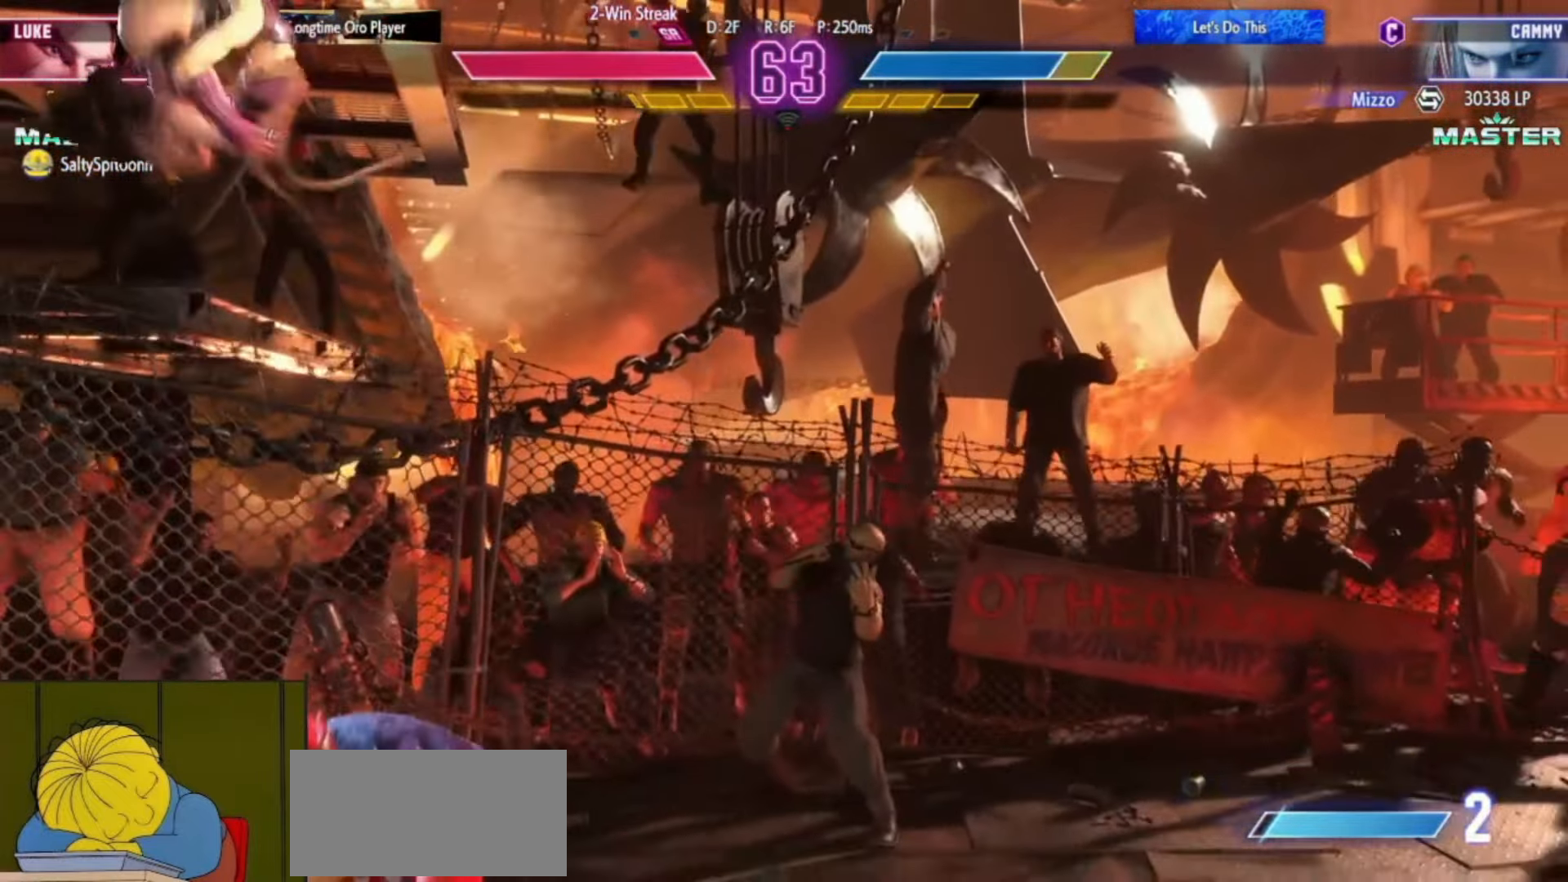
{"buttons": [], "left_stick": "down-right", "events": [[50, "TRIANGLE", "down"], [100, "TRIANGLE", "up"]]}
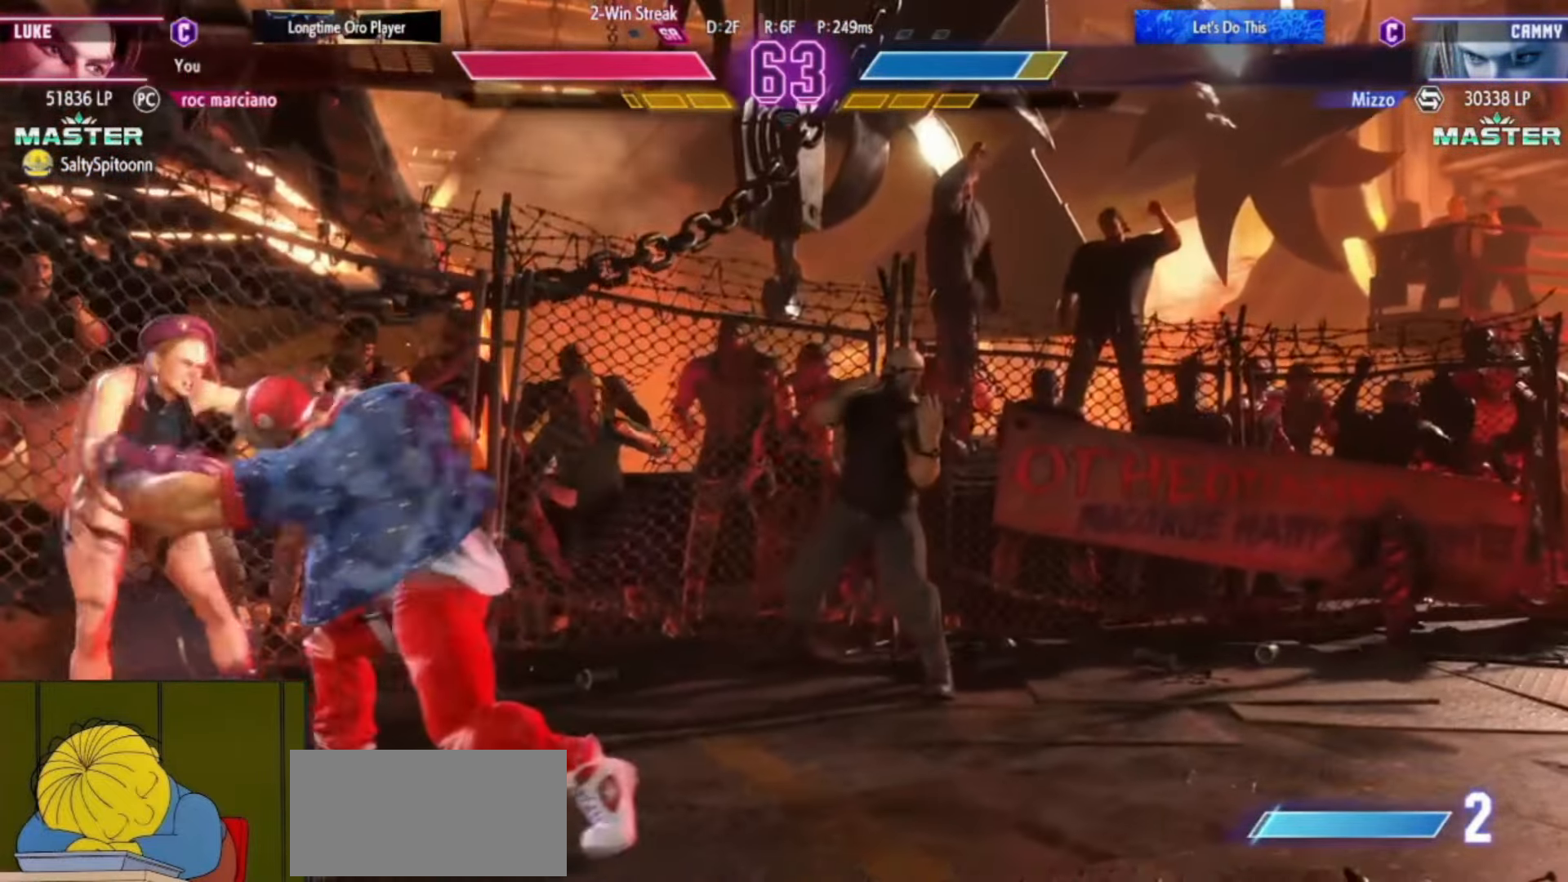
{"buttons": [], "left_stick": "left", "events": [[267, "left_stick", "center"], [350, "left_stick", "left"], [450, "left_stick", "center"], [500, "left_stick", "left"]]}
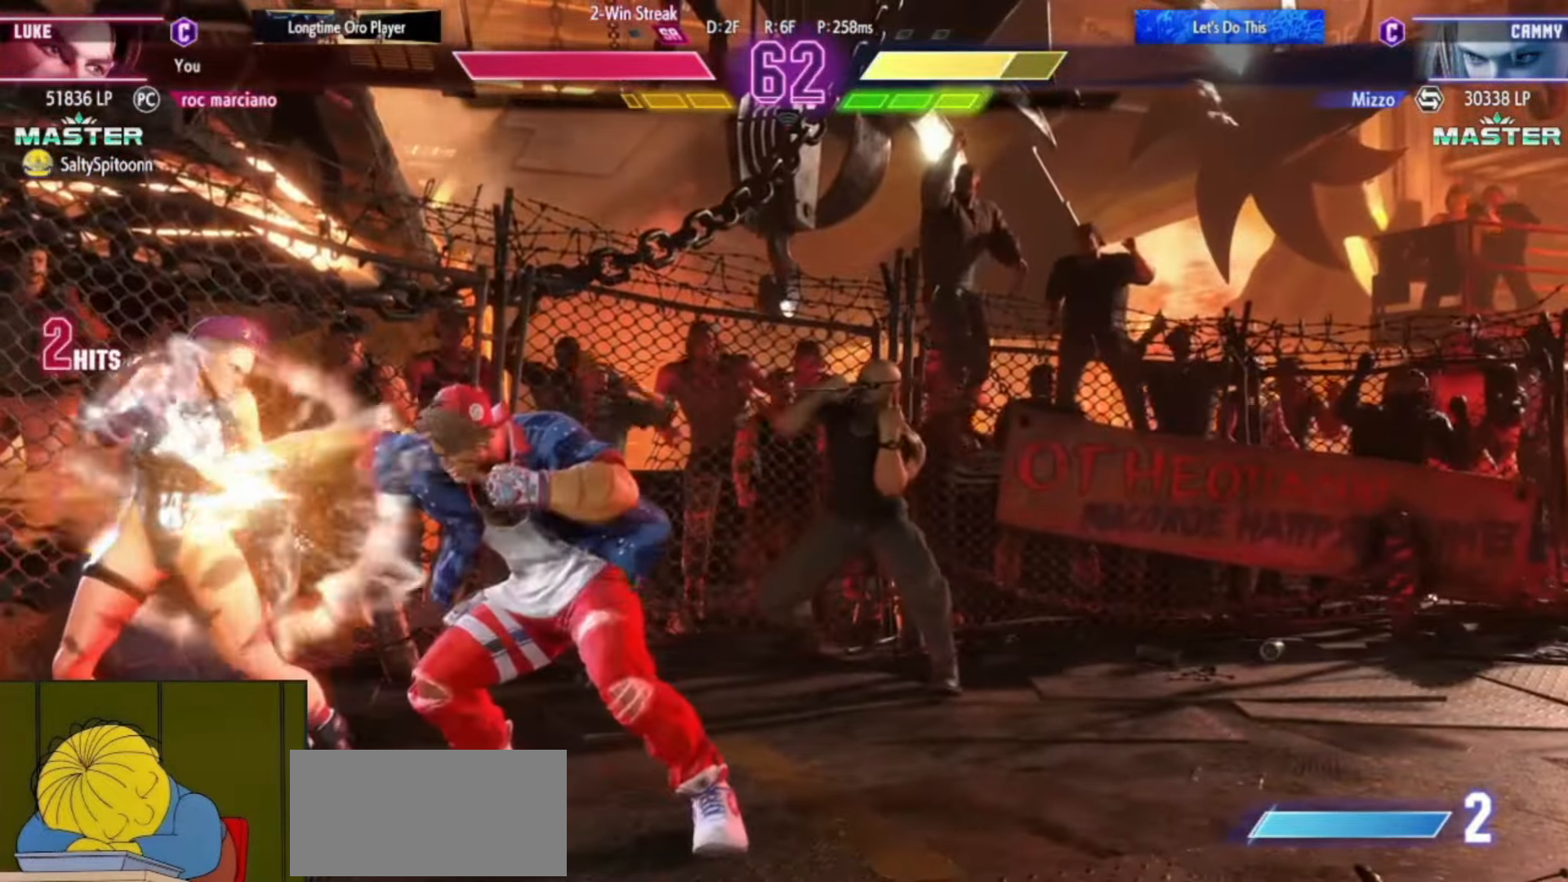
{"buttons": [], "left_stick": "down-right", "events": [[67, "left_stick", "center"], [150, "left_stick", "down-right"]]}
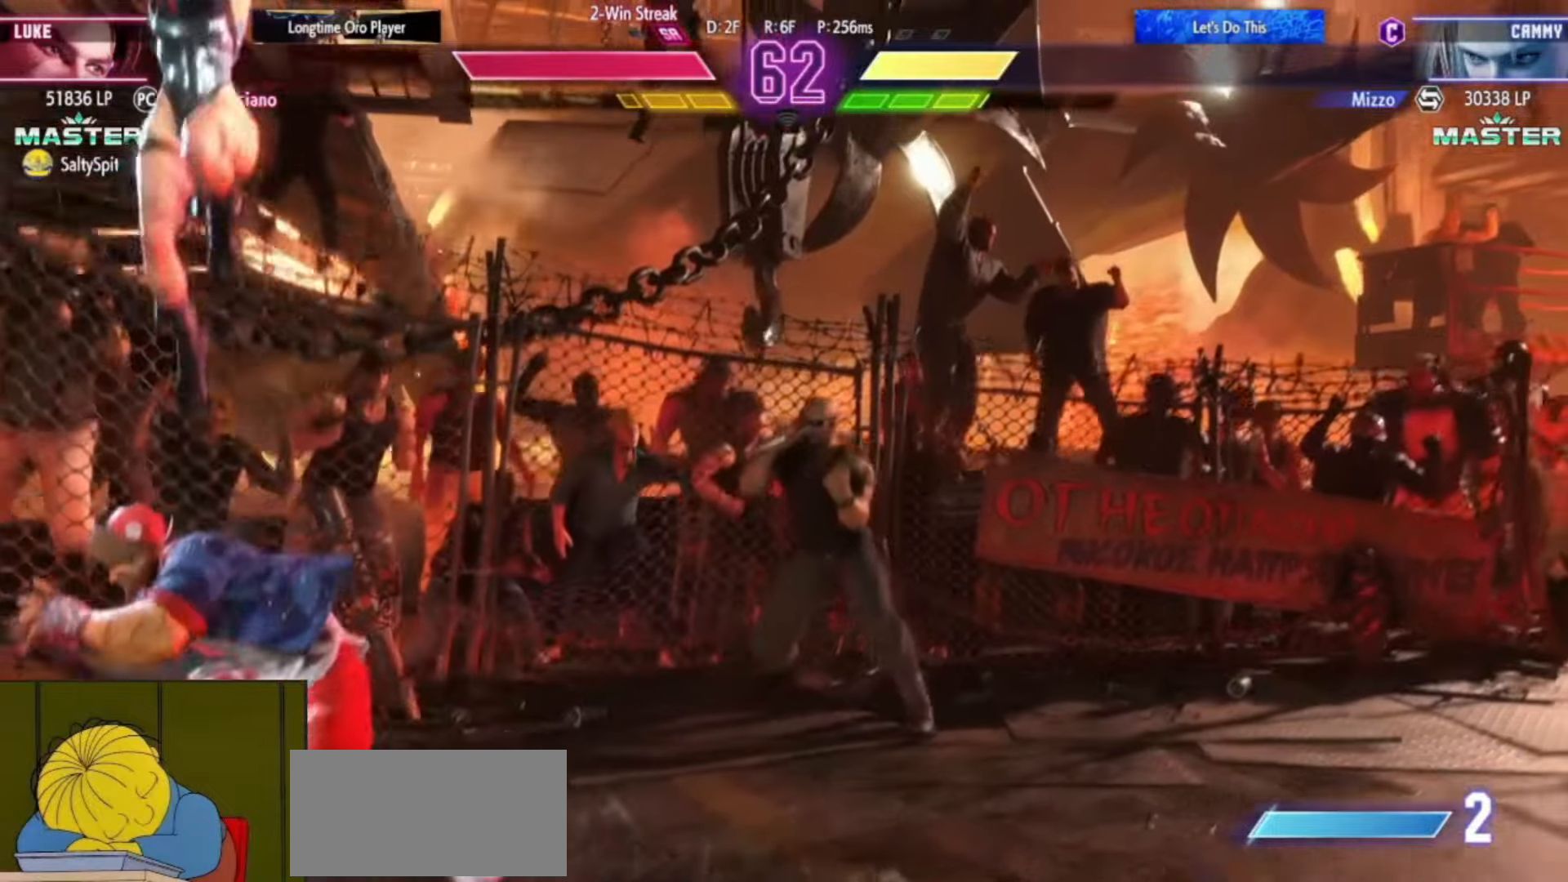
{"buttons": [], "left_stick": "right", "events": [[234, "left_stick", "center"], [284, "left_stick", "right"]]}
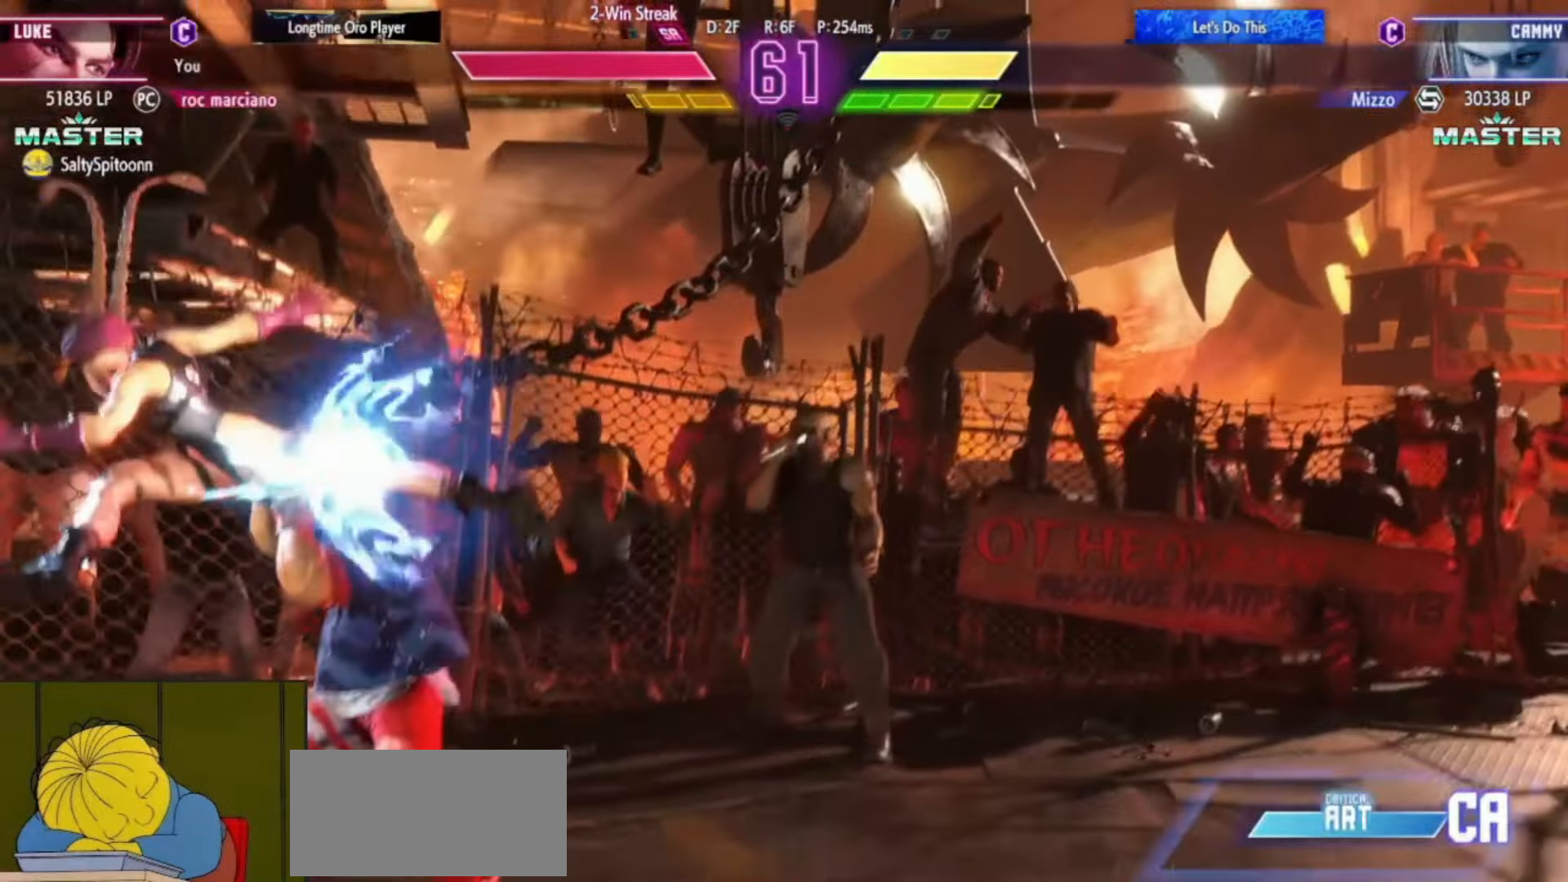
{"buttons": [], "left_stick": "center", "events": [[167, "left_stick", "down-left"], [283, "TRIANGLE", "down"], [283, "left_stick", "center"], [317, "TRIANGLE", "up"]]}
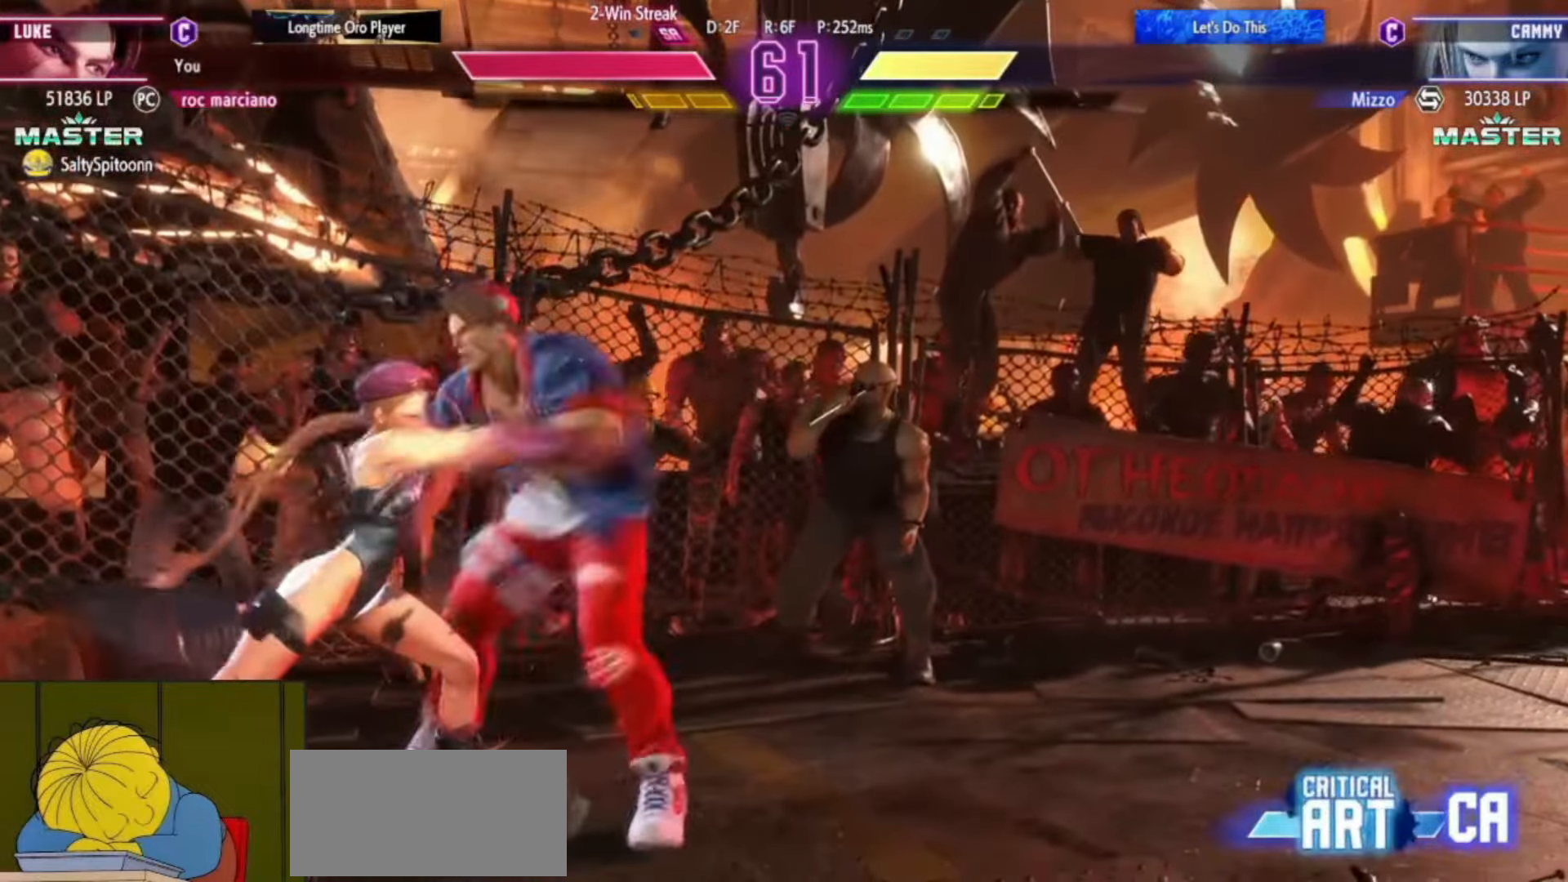
{"buttons": [], "left_stick": "down-right", "events": [[284, "left_stick", "right"], [351, "left_stick", "down-right"]]}
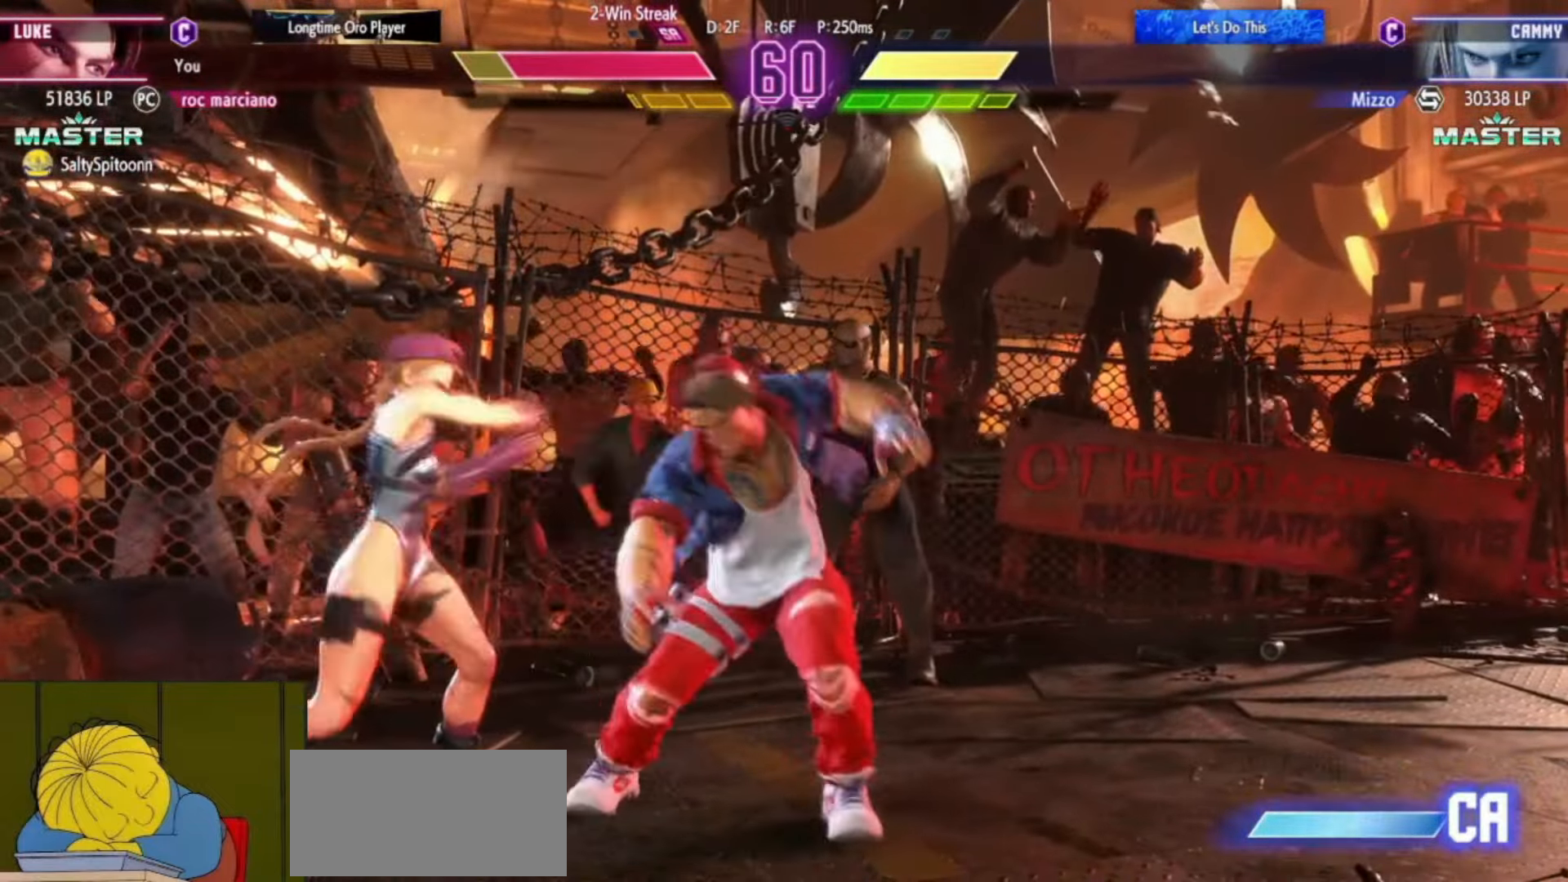
{"buttons": ["TRIANGLE"], "left_stick": "down-right", "events": [[433, "TRIANGLE", "down"]]}
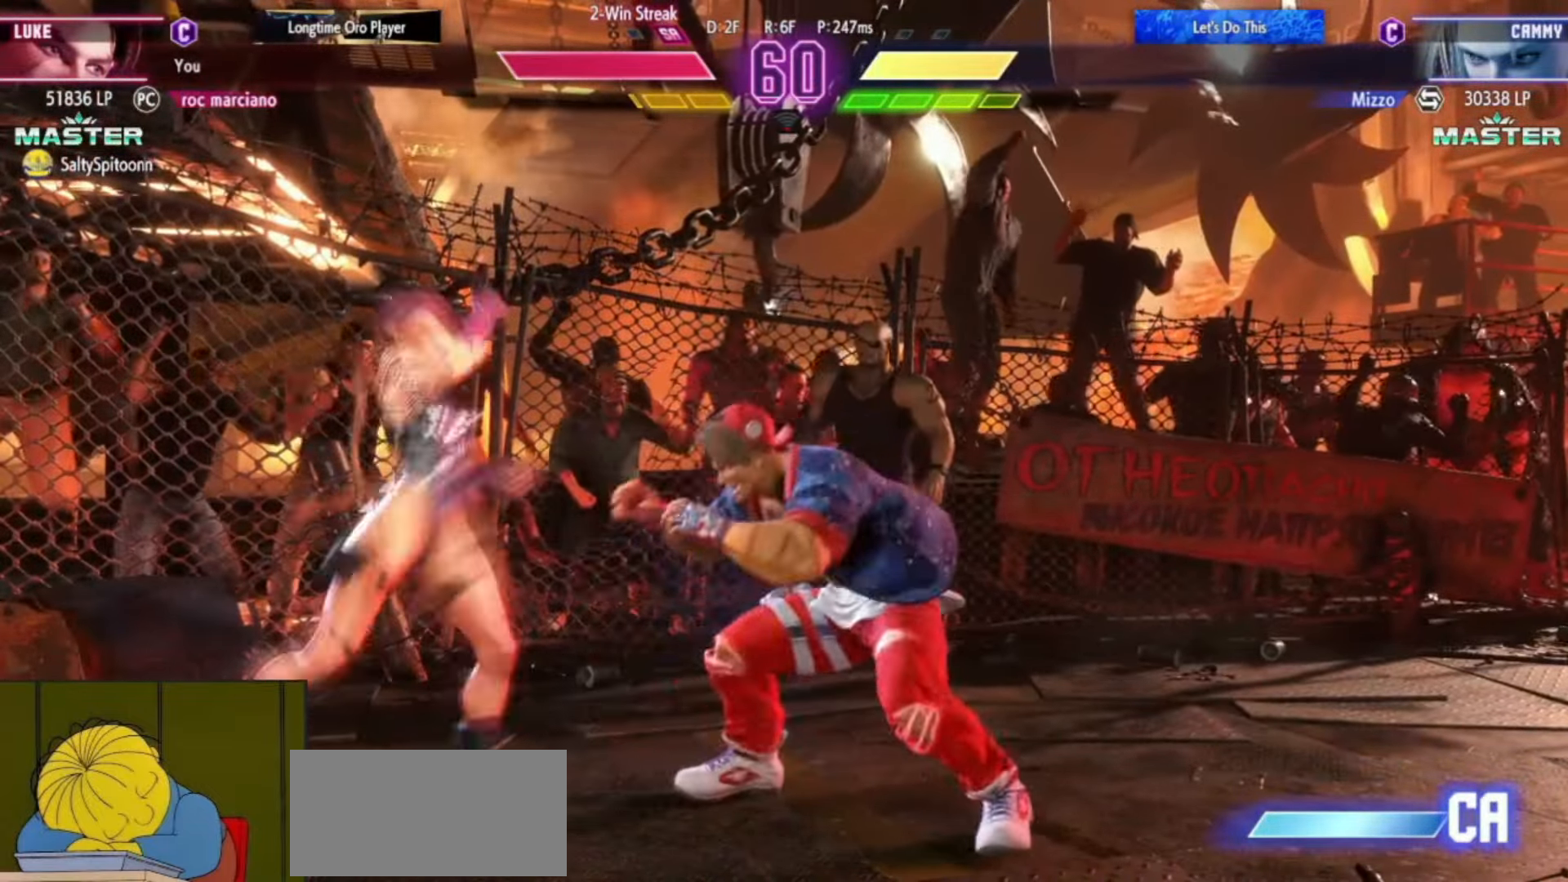
{"buttons": [], "left_stick": "down-right", "events": [[17, "TRIANGLE", "up"], [67, "left_stick", "up-left"], [150, "left_stick", "center"], [217, "left_stick", "left"], [317, "left_stick", "center"], [384, "left_stick", "right"], [434, "left_stick", "down-right"]]}
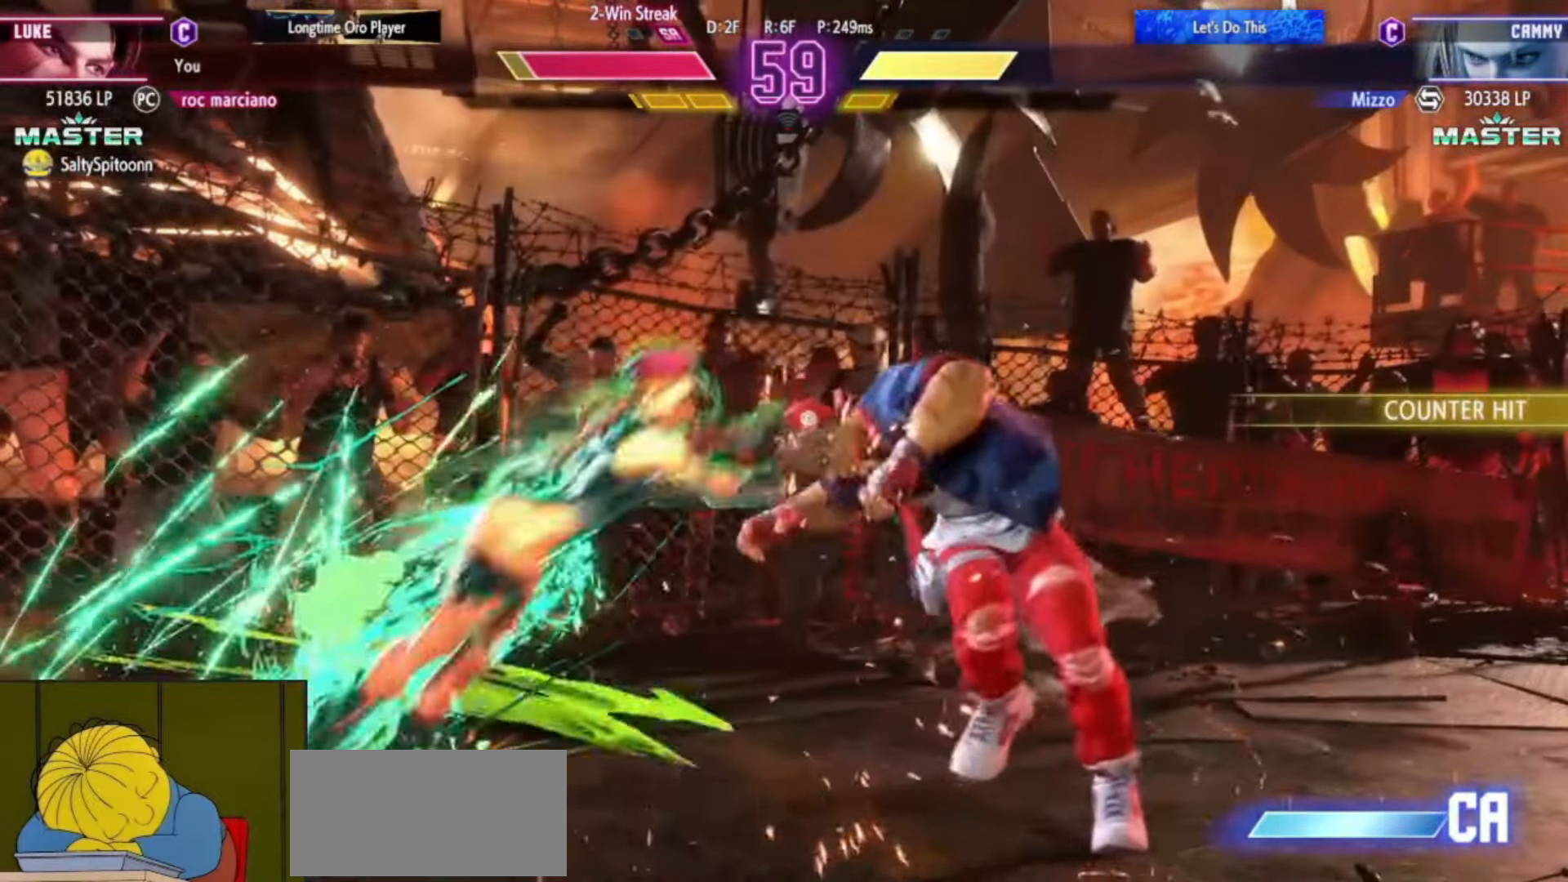
{"buttons": [], "left_stick": "down-right", "events": []}
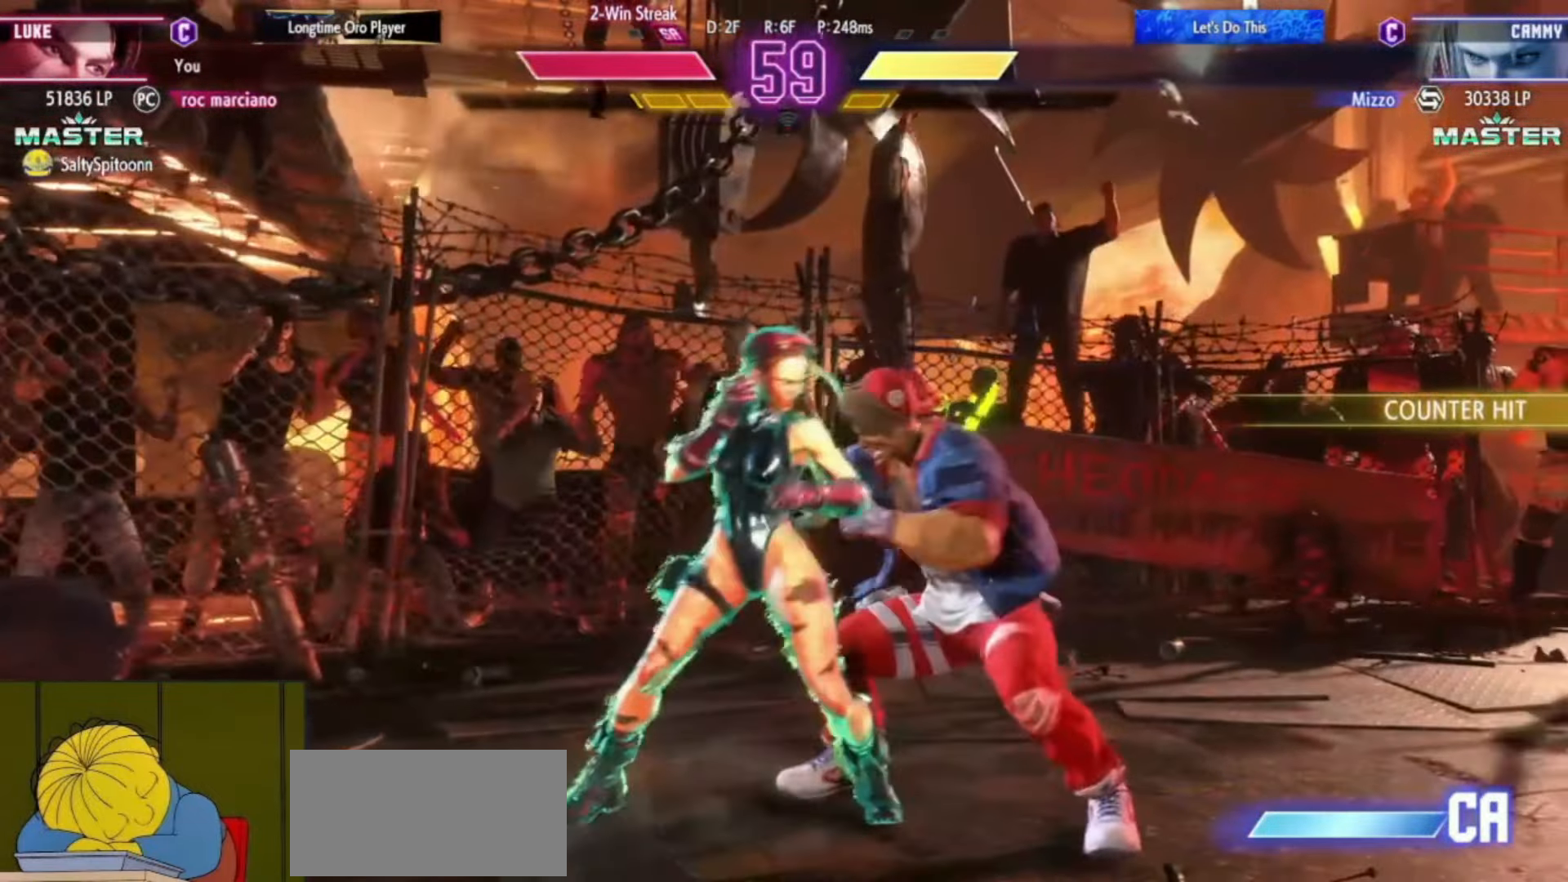
{"buttons": ["SQUARE"], "left_stick": "down-right"}
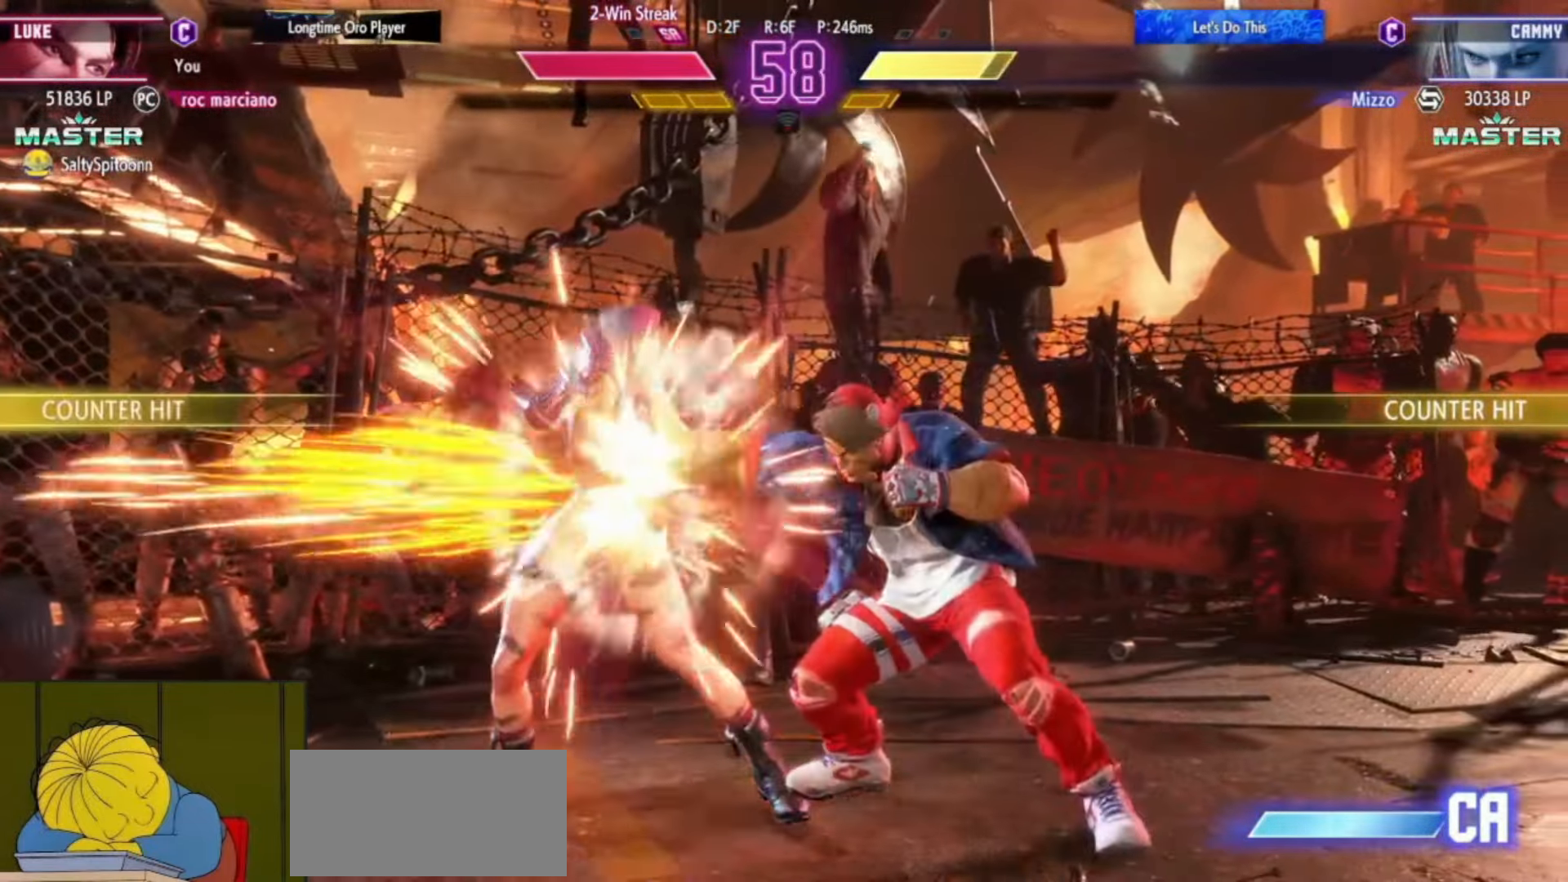
{"buttons": [], "left_stick": "left", "events": [[33, "SQUARE", "up"], [217, "TRIANGLE", "down"], [267, "TRIANGLE", "up"], [300, "left_stick", "left"], [367, "left_stick", "center"], [433, "left_stick", "left"]]}
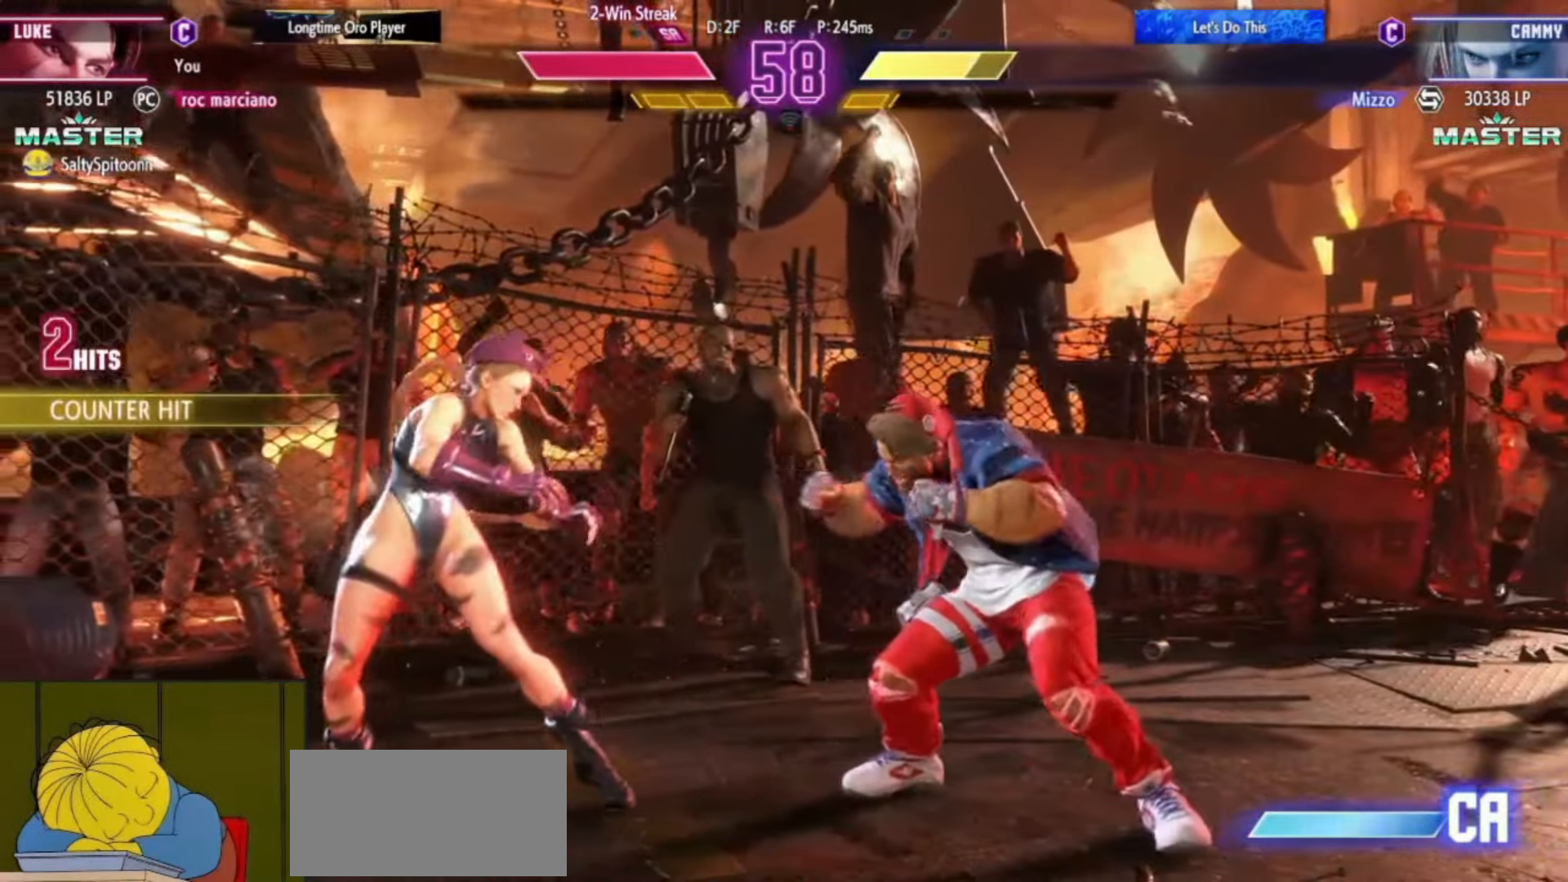
{"buttons": [], "left_stick": "down-right", "events": [[267, "left_stick", "down-right"], [351, "SQUARE", "down"], [401, "SQUARE", "up"]]}